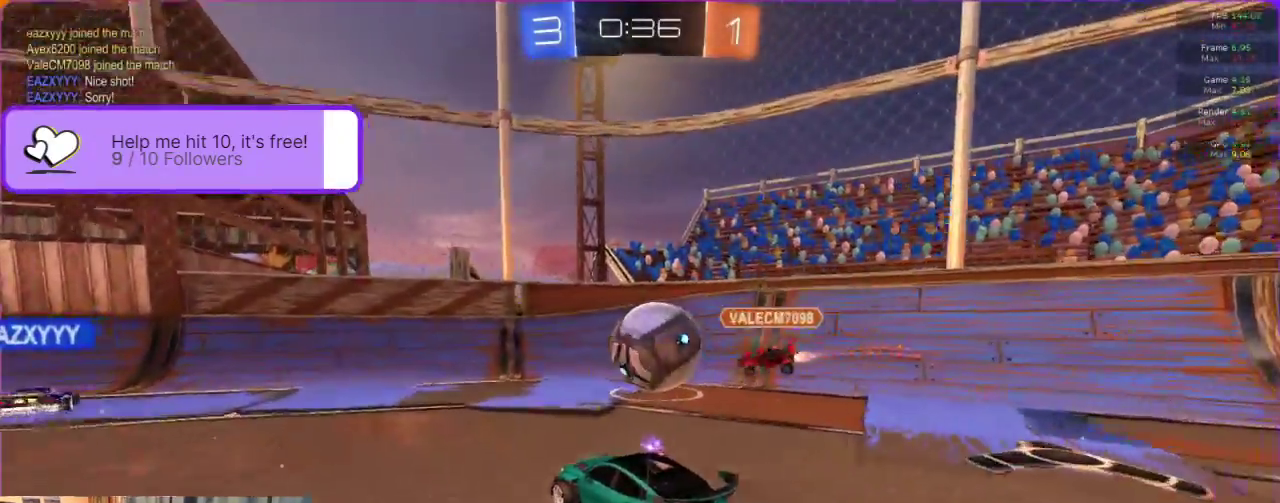
Gameplay with a controller (Xbox layout); each line is a JSON object with the inputs held at the frame after it. "events" lists button and stick changes between this image and that frame as [ms after this image, input, new state], when the widget could be followed in between. Not read: R3 right_stick.
{"buttons": ["A", "R2"], "left_stick": "up-right", "events": [[17, "left_stick", "right"], [67, "A", "down"], [117, "left_stick", "up-right"], [200, "A", "up"], [267, "A", "down"], [267, "B", "up"]]}
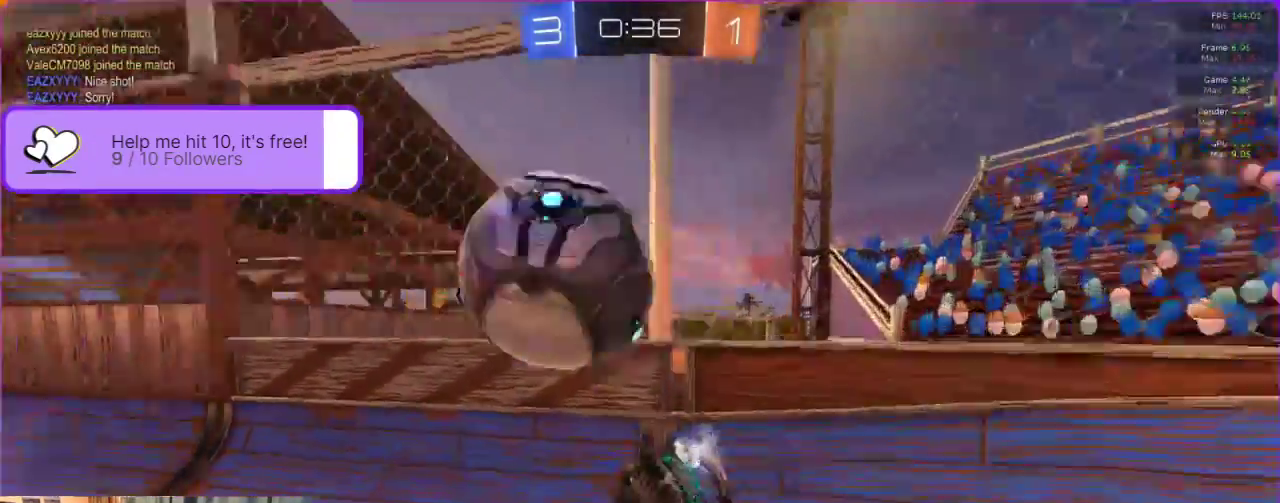
{"buttons": ["R2"], "left_stick": "down-left", "events": [[33, "A", "up"], [167, "left_stick", "center"], [417, "left_stick", "down-left"]]}
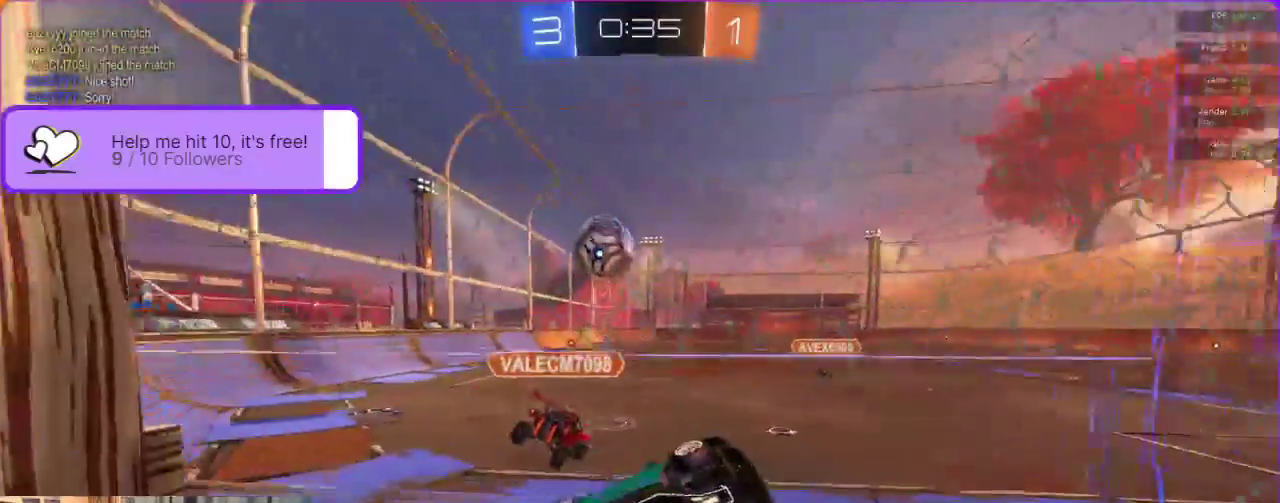
{"buttons": ["R2"], "left_stick": "down-left", "events": [[167, "left_stick", "left"], [283, "left_stick", "down-left"]]}
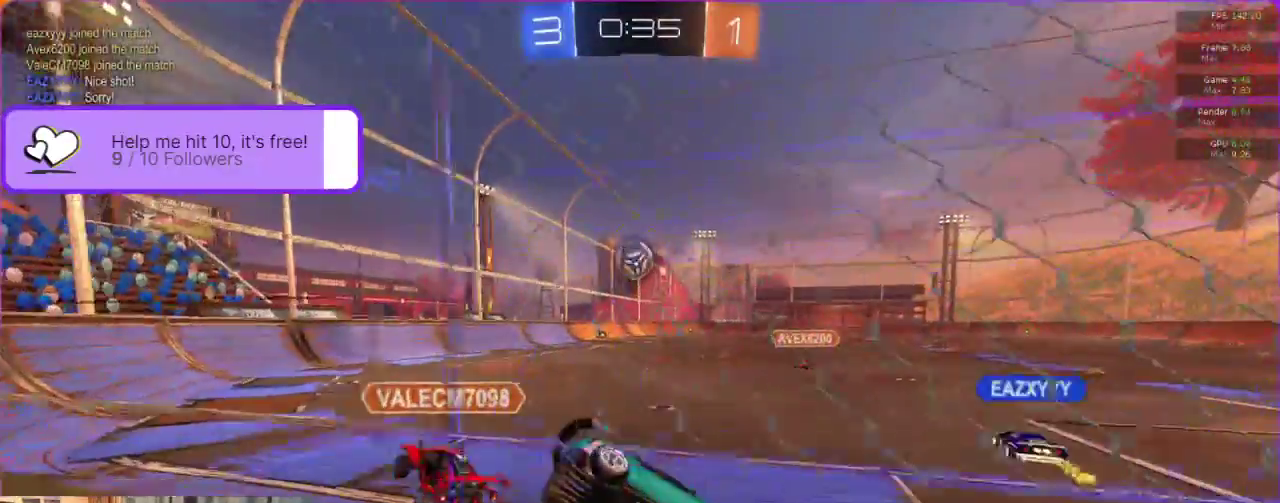
{"buttons": ["R2"], "left_stick": "down-left", "events": [[117, "left_stick", "left"], [183, "left_stick", "down-left"], [250, "left_stick", "left"], [350, "left_stick", "down-left"]]}
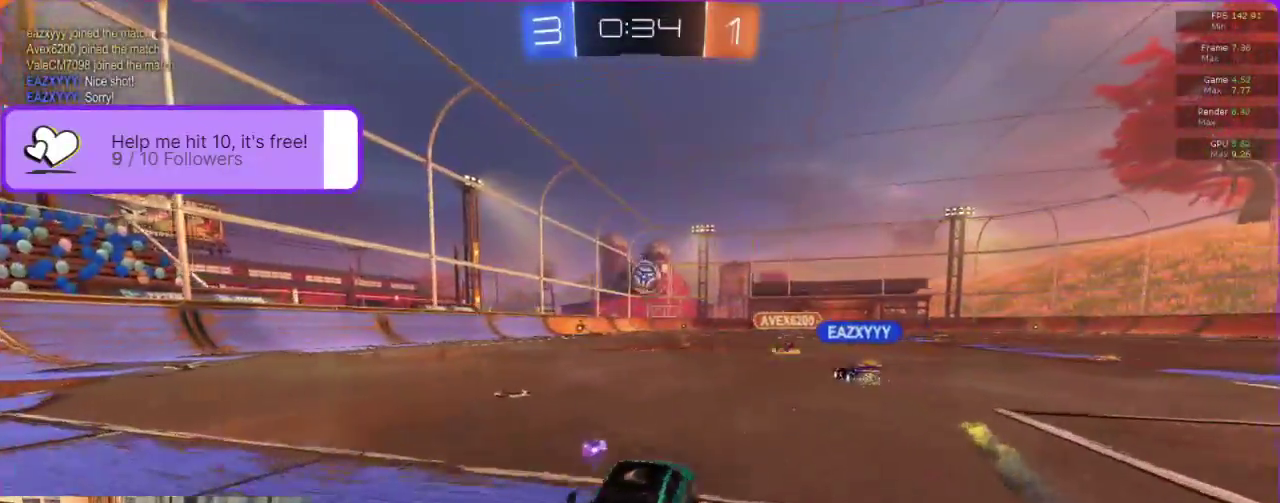
{"buttons": ["R2"], "left_stick": "right", "events": [[150, "left_stick", "left"], [200, "left_stick", "center"], [500, "left_stick", "right"]]}
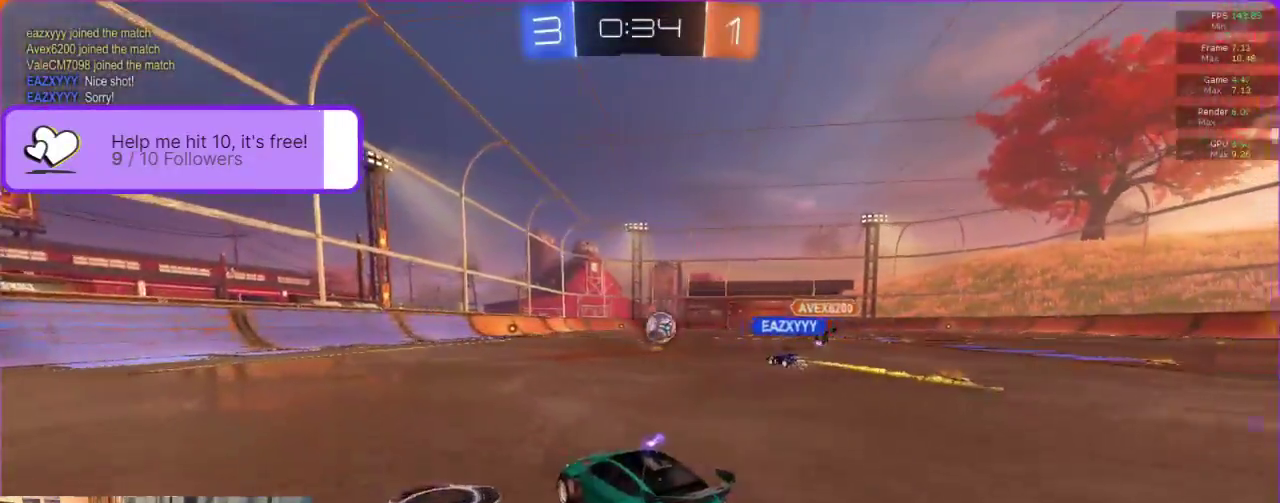
{"buttons": ["R2"], "left_stick": "center", "events": [[83, "left_stick", "center"]]}
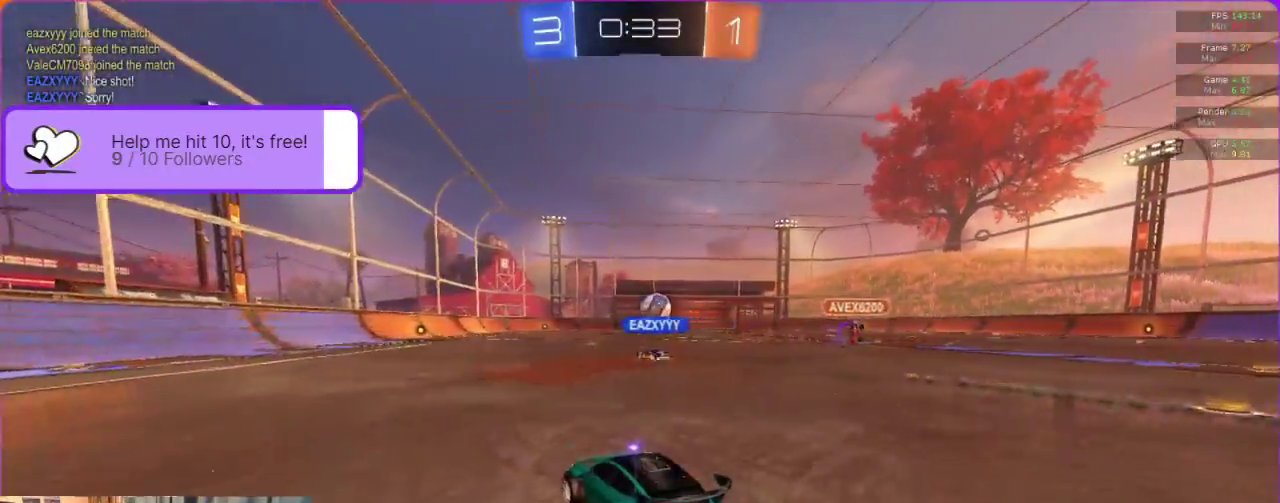
{"buttons": ["R2"], "left_stick": "center", "events": []}
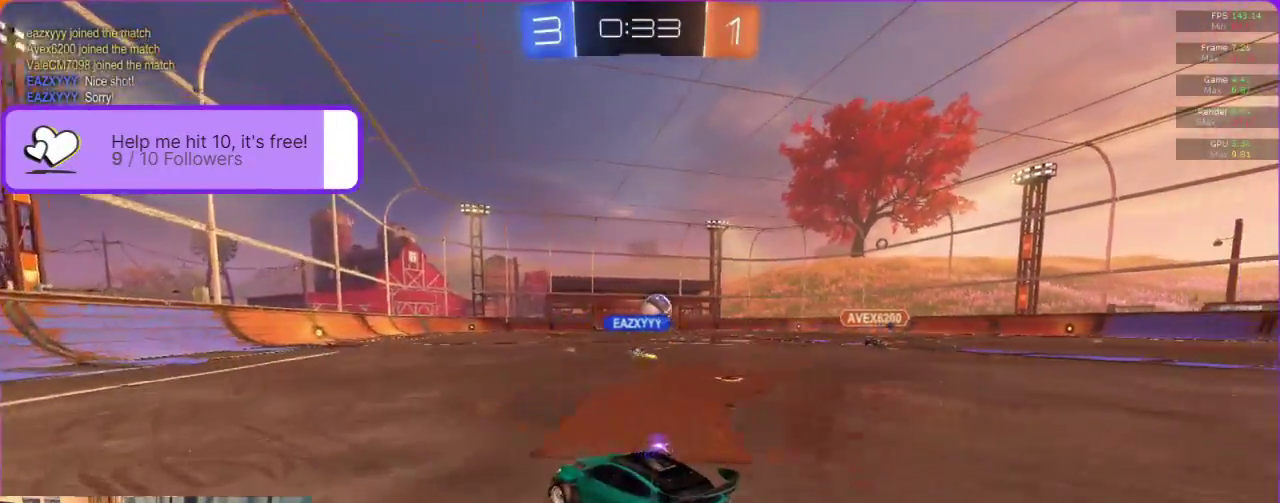
{"buttons": ["B", "R2"], "left_stick": "center", "events": [[17, "left_stick", "left"], [100, "left_stick", "center"], [250, "B", "down"]]}
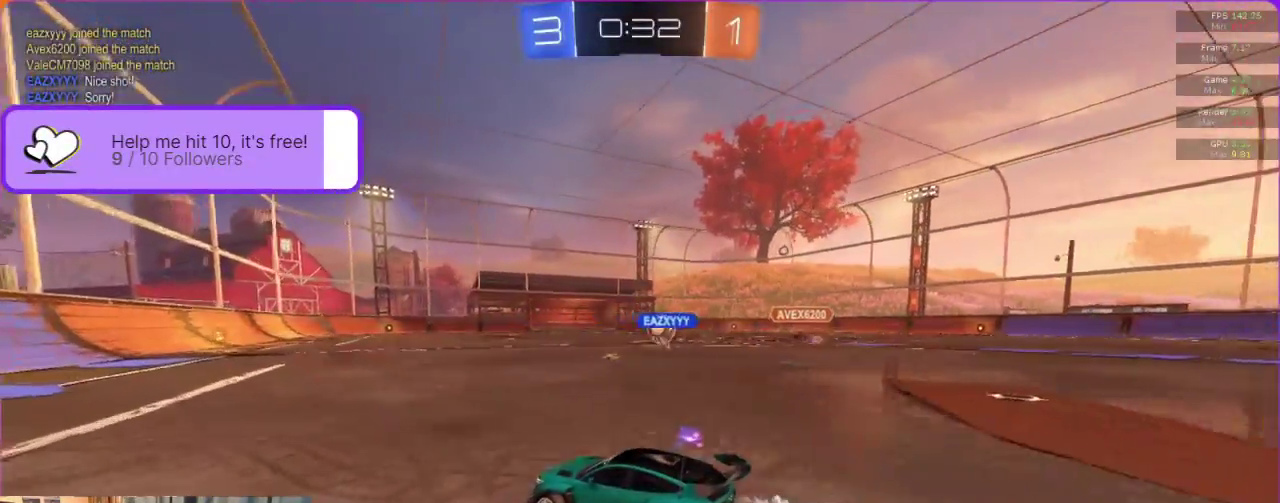
{"buttons": ["B", "R2"], "left_stick": "center", "events": []}
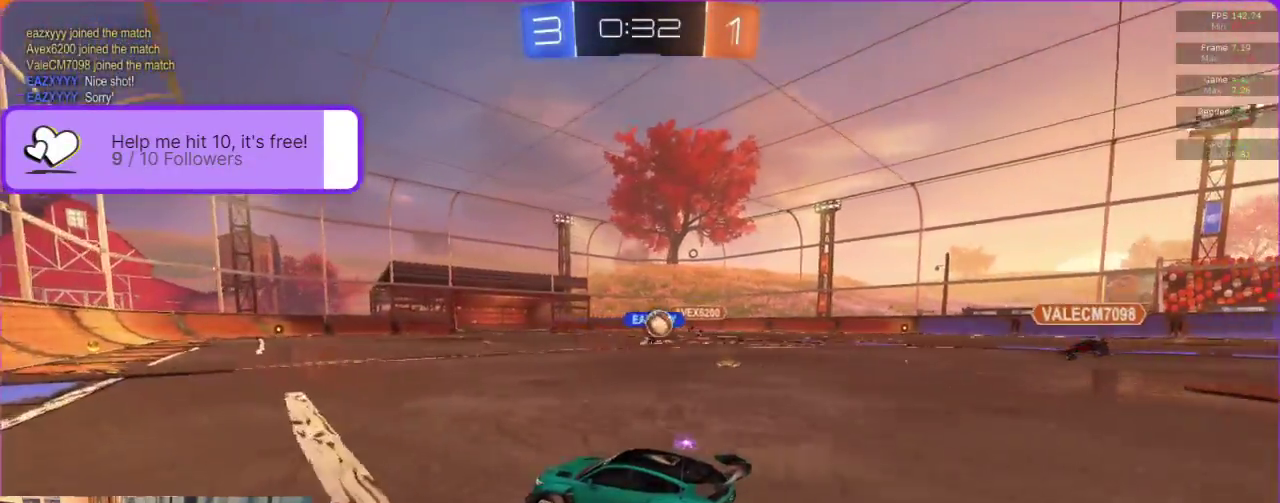
{"buttons": ["R2"], "left_stick": "center", "events": [[100, "Y", "down"], [217, "Y", "up"], [333, "B", "up"]]}
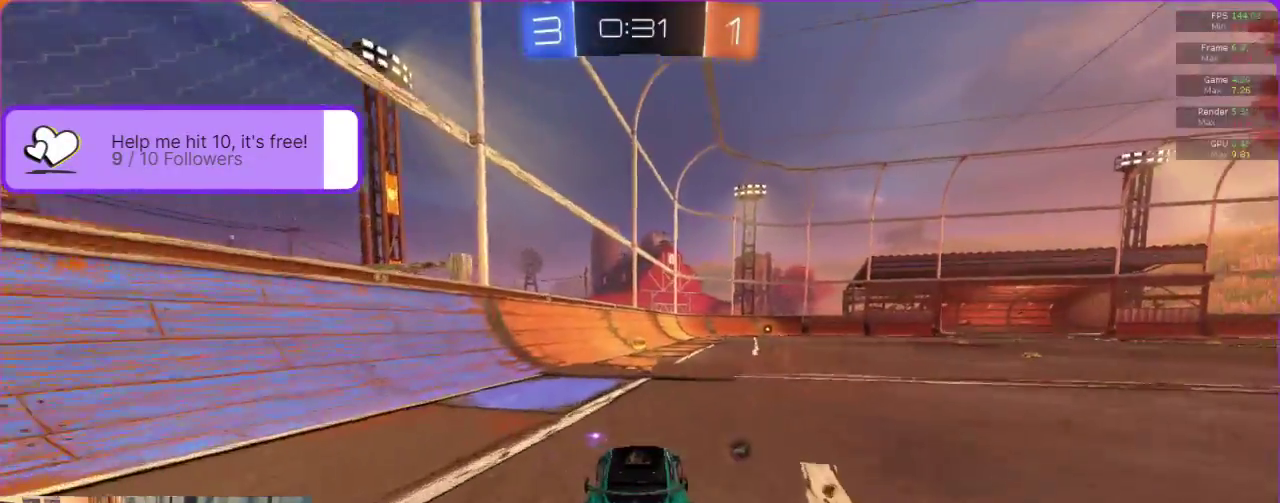
{"buttons": ["R2"], "left_stick": "center", "events": [[283, "Y", "down"], [367, "Y", "up"]]}
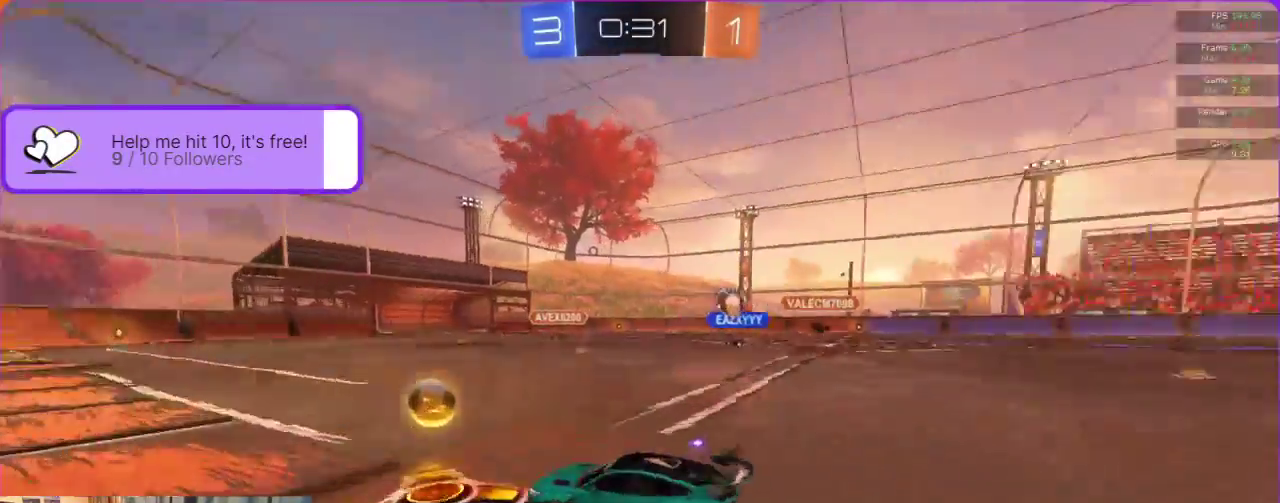
{"buttons": ["R2"], "left_stick": "right", "events": [[83, "left_stick", "right"]]}
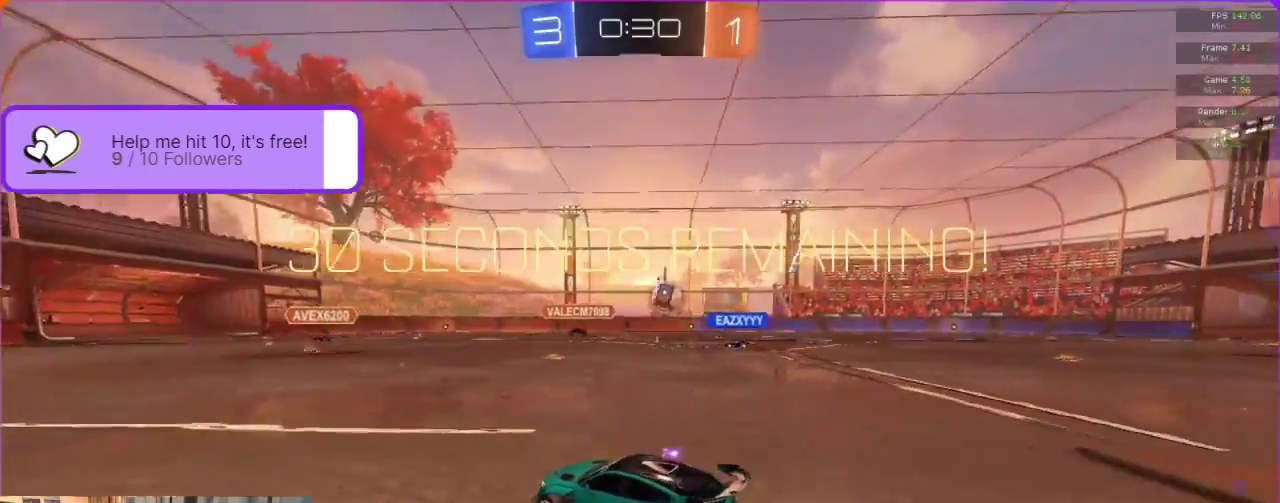
{"buttons": ["R2"], "left_stick": "right", "events": []}
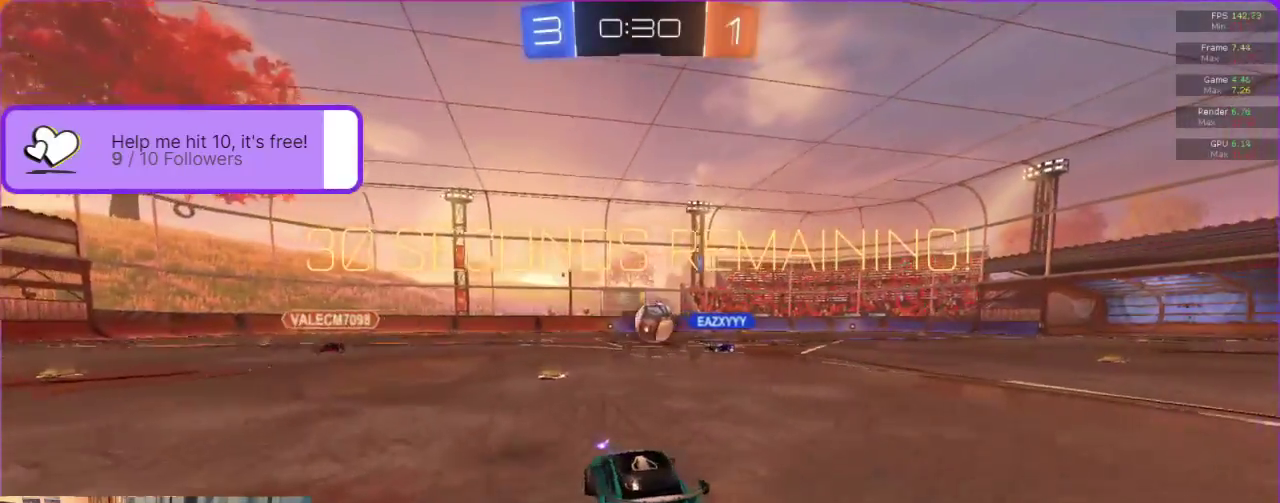
{"buttons": ["R2"], "left_stick": "center", "events": [[317, "left_stick", "center"]]}
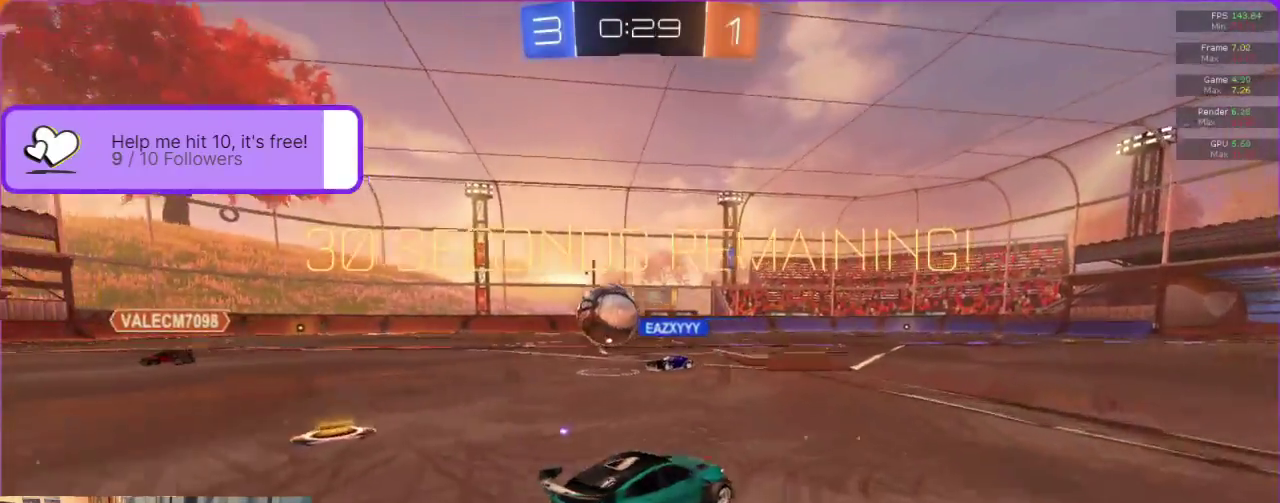
{"buttons": ["R2"], "left_stick": "right", "events": [[417, "left_stick", "right"]]}
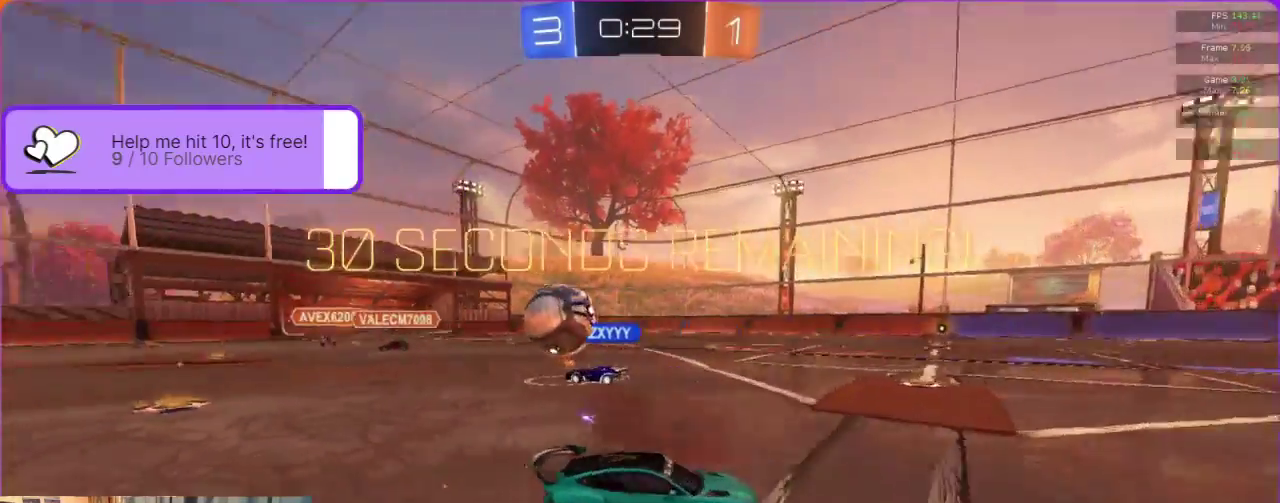
{"buttons": ["R2"], "left_stick": "center", "events": [[50, "left_stick", "center"]]}
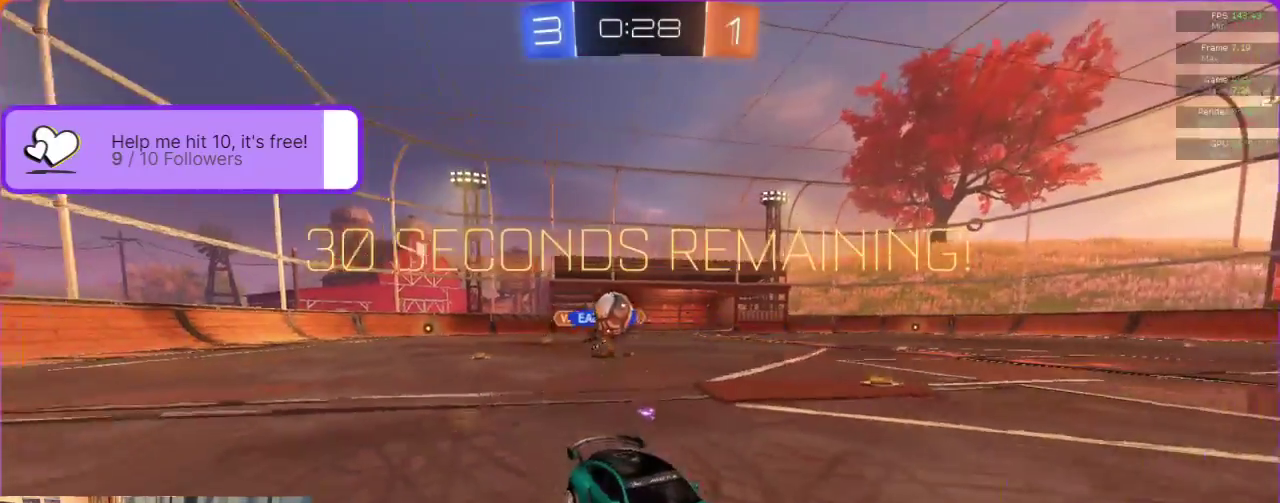
{"buttons": ["R2"], "left_stick": "left", "events": [[117, "left_stick", "left"]]}
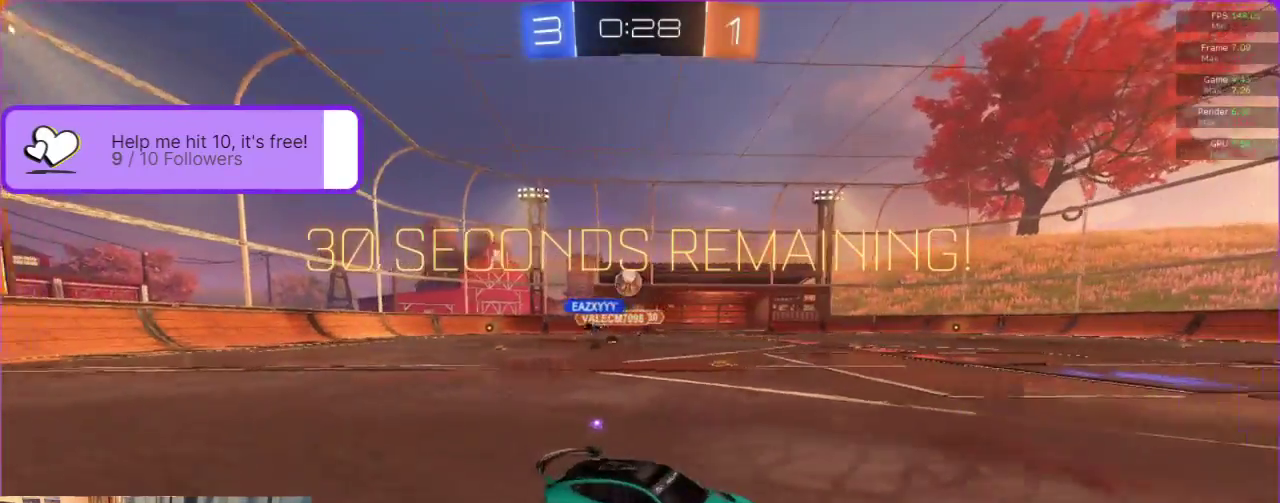
{"buttons": ["R2"], "left_stick": "left", "events": []}
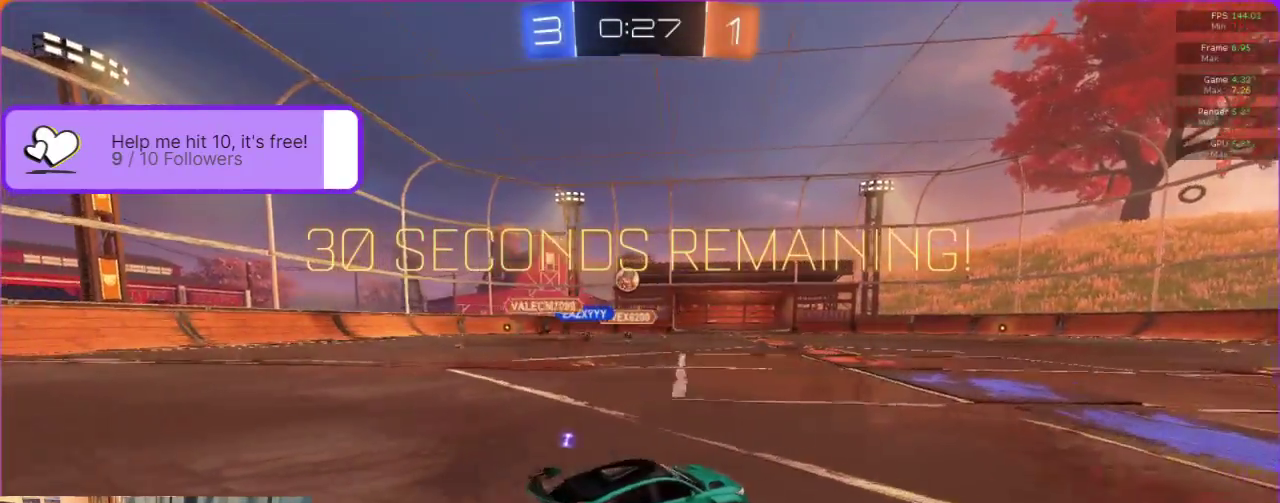
{"buttons": ["R2"], "left_stick": "center", "events": [[100, "left_stick", "center"]]}
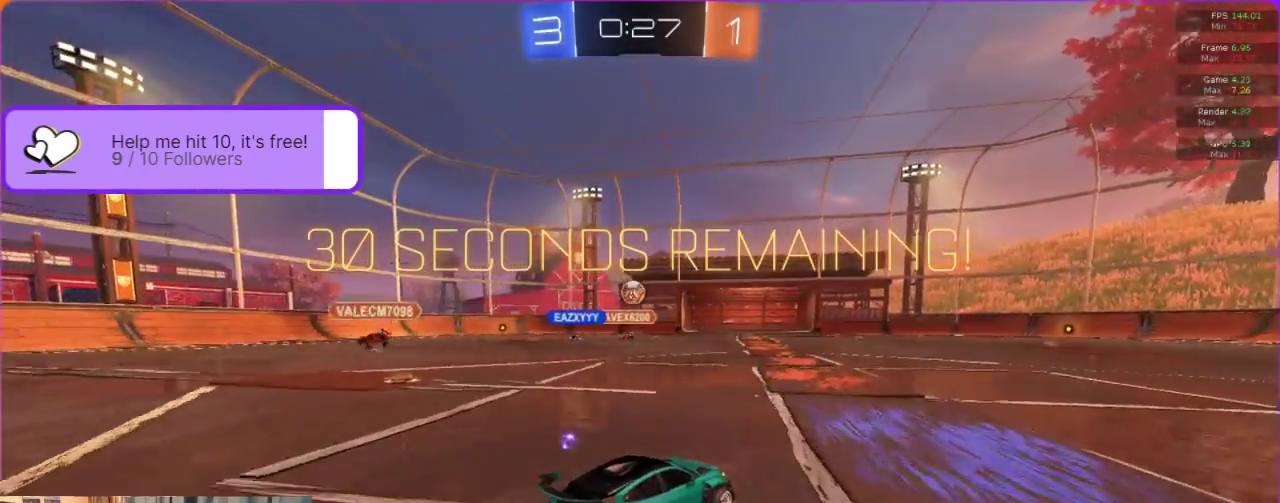
{"buttons": ["R2"], "left_stick": "left", "events": [[283, "left_stick", "left"]]}
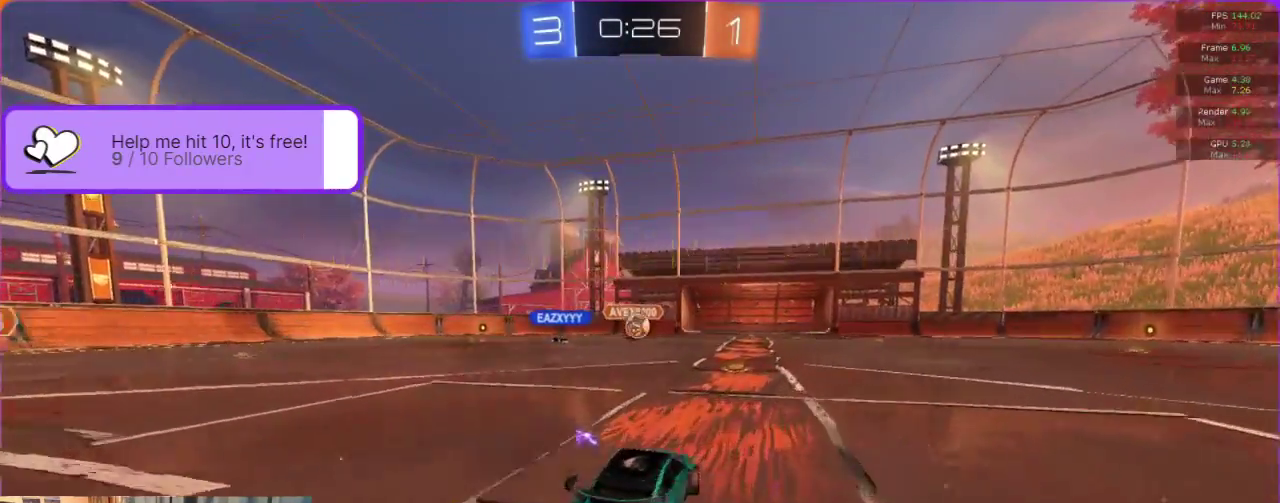
{"buttons": ["B", "R2"], "left_stick": "right", "events": [[67, "left_stick", "center"], [217, "left_stick", "right"], [367, "left_stick", "center"], [417, "B", "down"], [483, "left_stick", "right"]]}
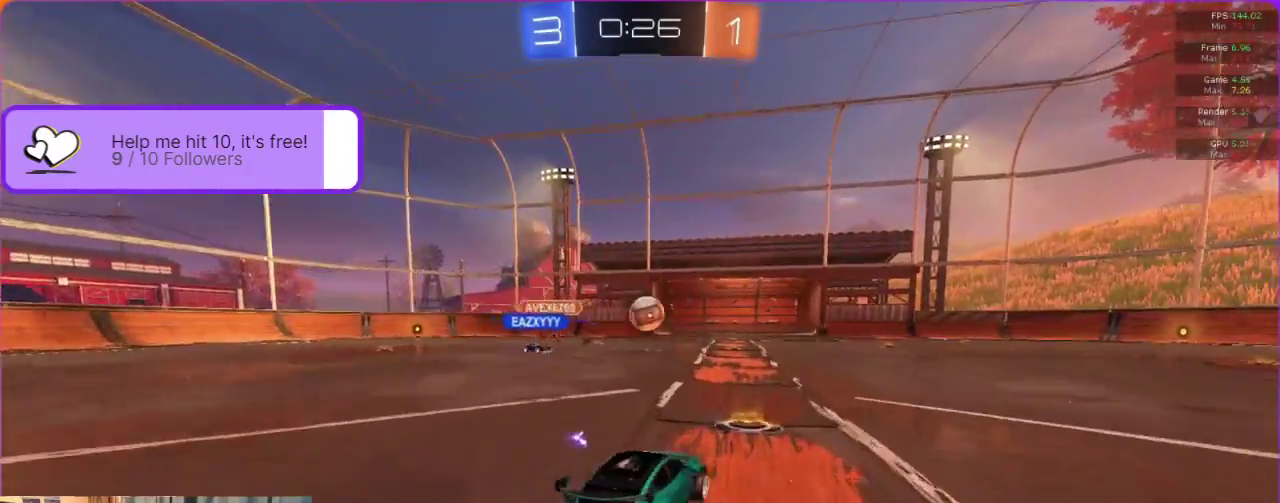
{"buttons": ["B", "R2"], "left_stick": "center", "events": [[50, "left_stick", "center"], [350, "left_stick", "left"], [400, "left_stick", "center"]]}
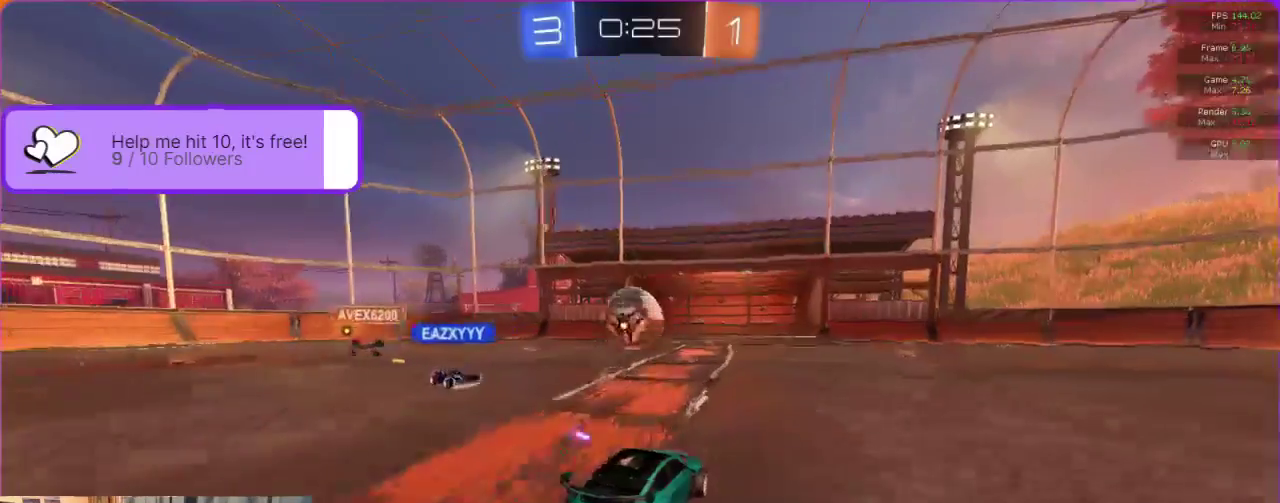
{"buttons": [], "left_stick": "center", "events": [[33, "left_stick", "left"], [133, "A", "down"], [233, "left_stick", "center"], [250, "A", "up"], [267, "B", "up"], [450, "R2", "up"]]}
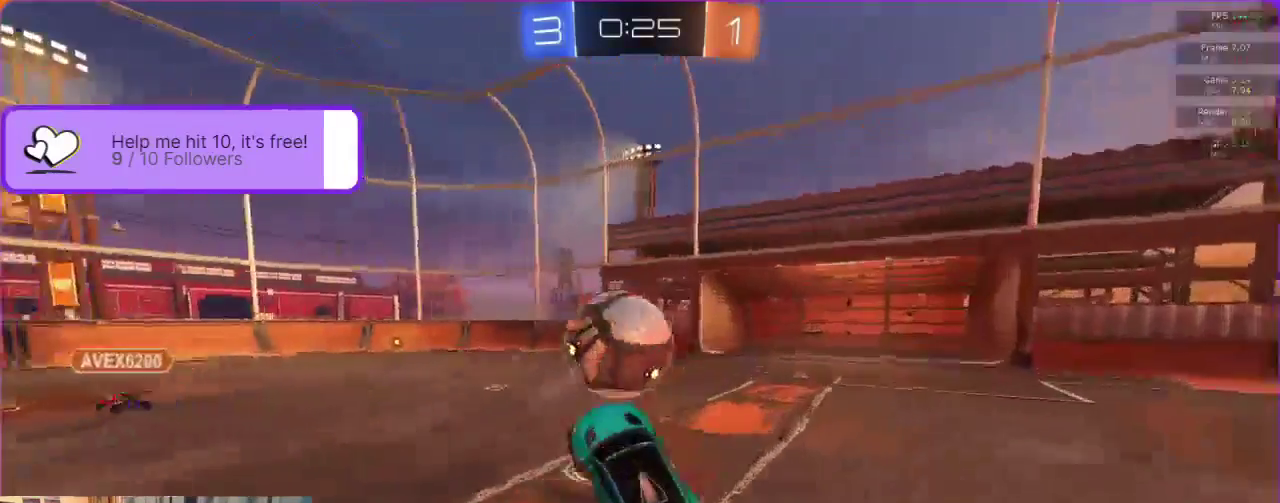
{"buttons": ["R2"], "left_stick": "right", "events": [[167, "left_stick", "down-right"], [250, "left_stick", "right"], [450, "R2", "down"]]}
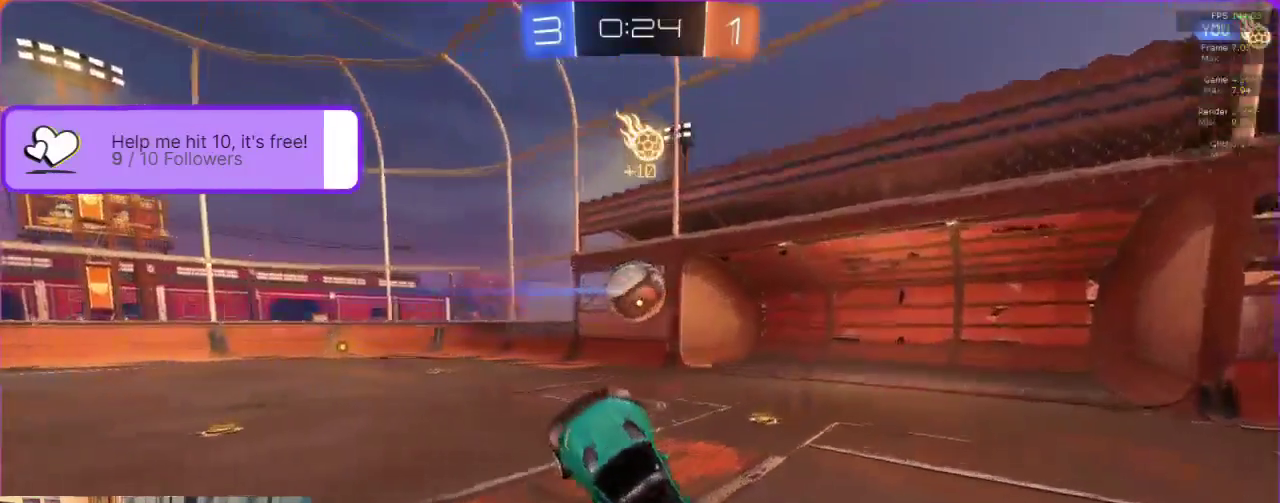
{"buttons": ["L1", "R2"], "left_stick": "up-right", "events": [[333, "L1", "down"], [400, "left_stick", "up-right"]]}
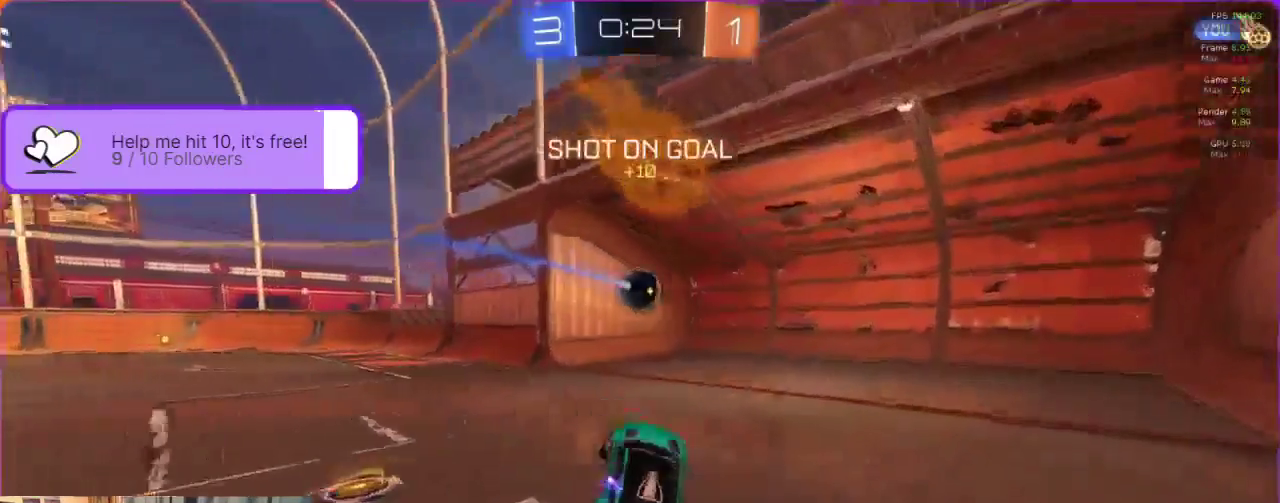
{"buttons": [], "left_stick": "center", "events": [[17, "L1", "up"], [150, "R2", "up"], [233, "left_stick", "center"]]}